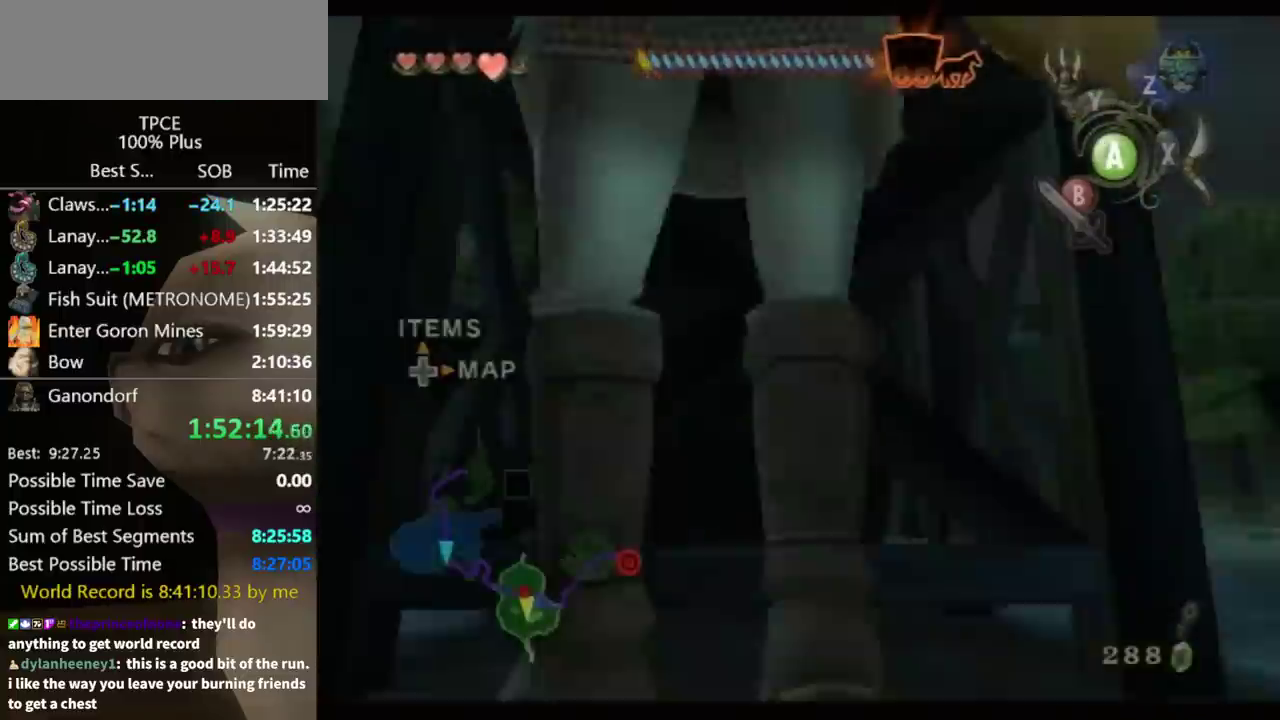
Gameplay with a controller (Nintendo layout); each line is a JSON object with the inputs held at the frame after it. "events" lists button and stick changes between this image and that frame as [ms after this image, input, new state], when the widget could be followed in between. Not read: L2 L3 R3.
{"buttons": [], "left_stick": "center", "right_stick": "center", "events": [[400, "A", "down"], [467, "A", "up"]]}
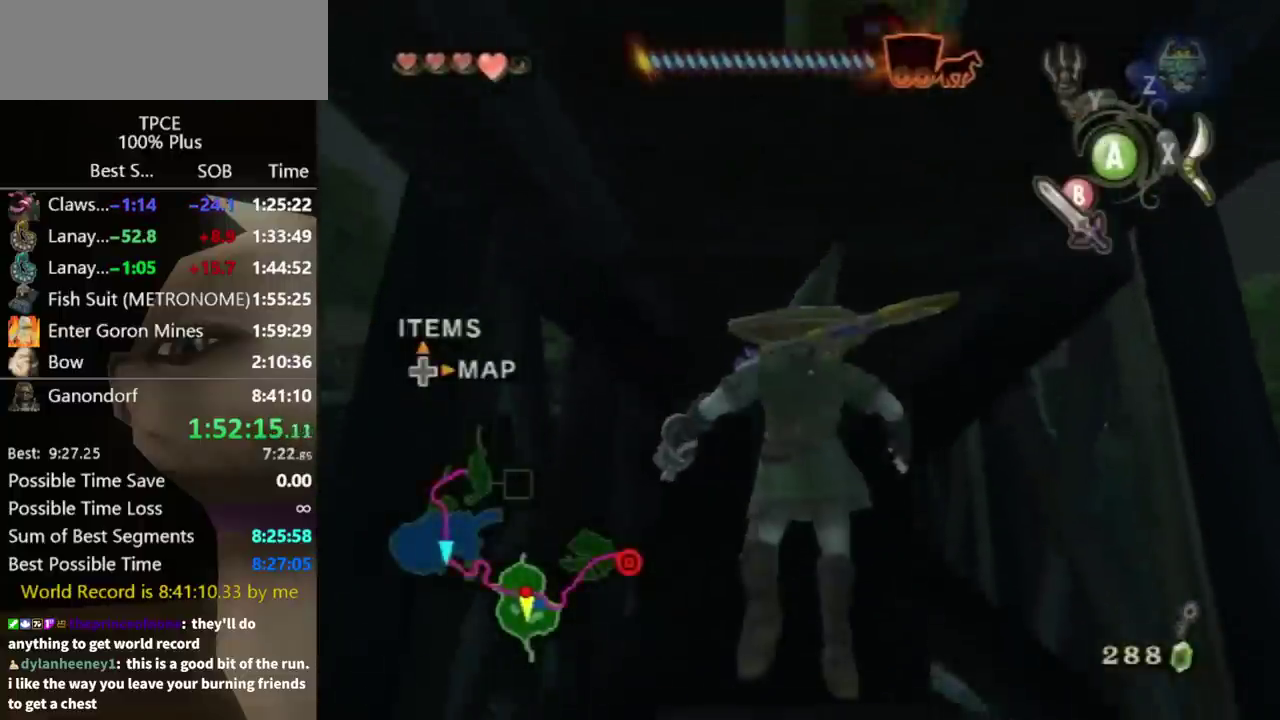
{"buttons": ["A"], "left_stick": "up-left", "right_stick": "center"}
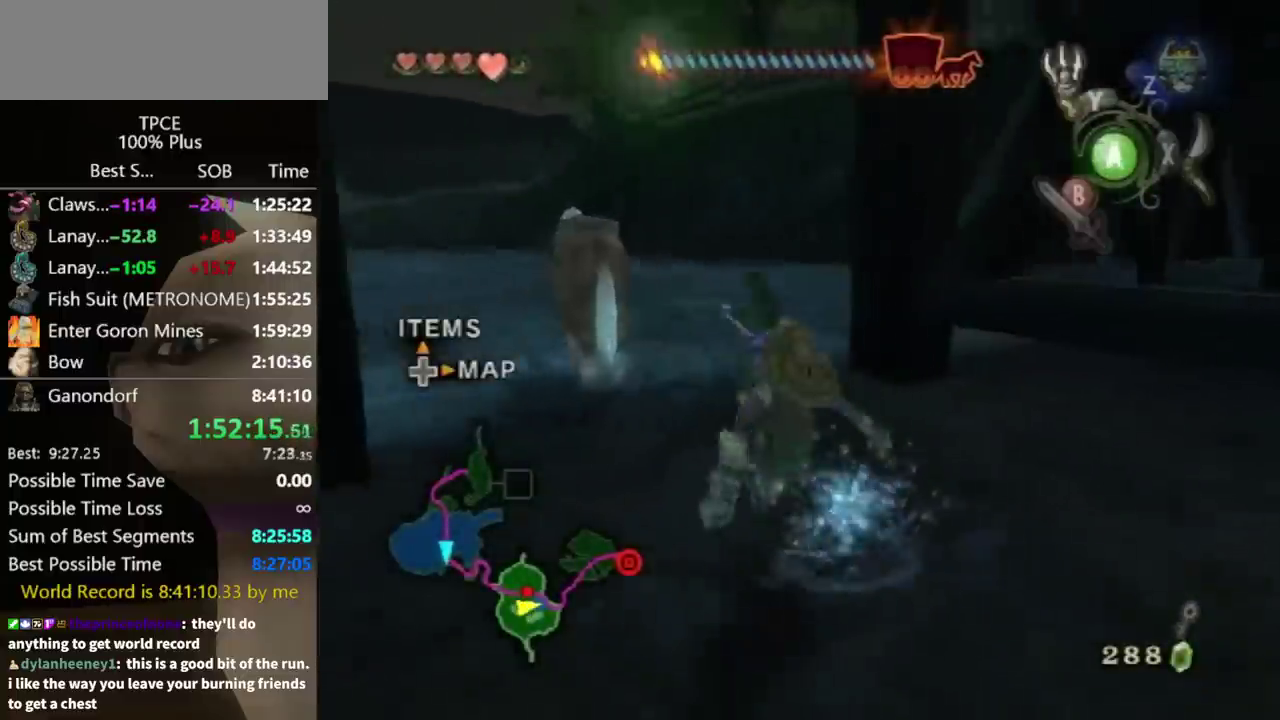
{"buttons": [], "left_stick": "up", "right_stick": "center"}
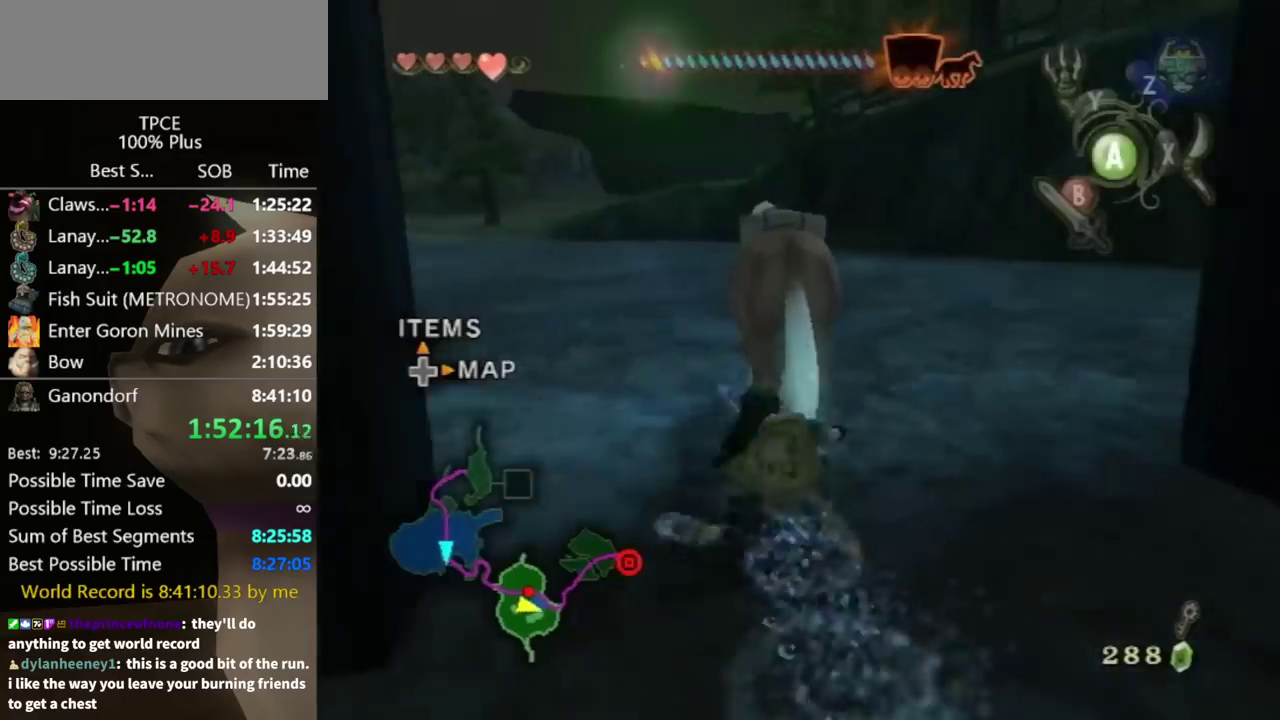
{"buttons": ["A"], "left_stick": "center", "right_stick": "center", "events": [[67, "left_stick", "up-right"], [133, "A", "down"], [133, "left_stick", "up"], [200, "A", "up"], [233, "left_stick", "center"], [433, "A", "down"]]}
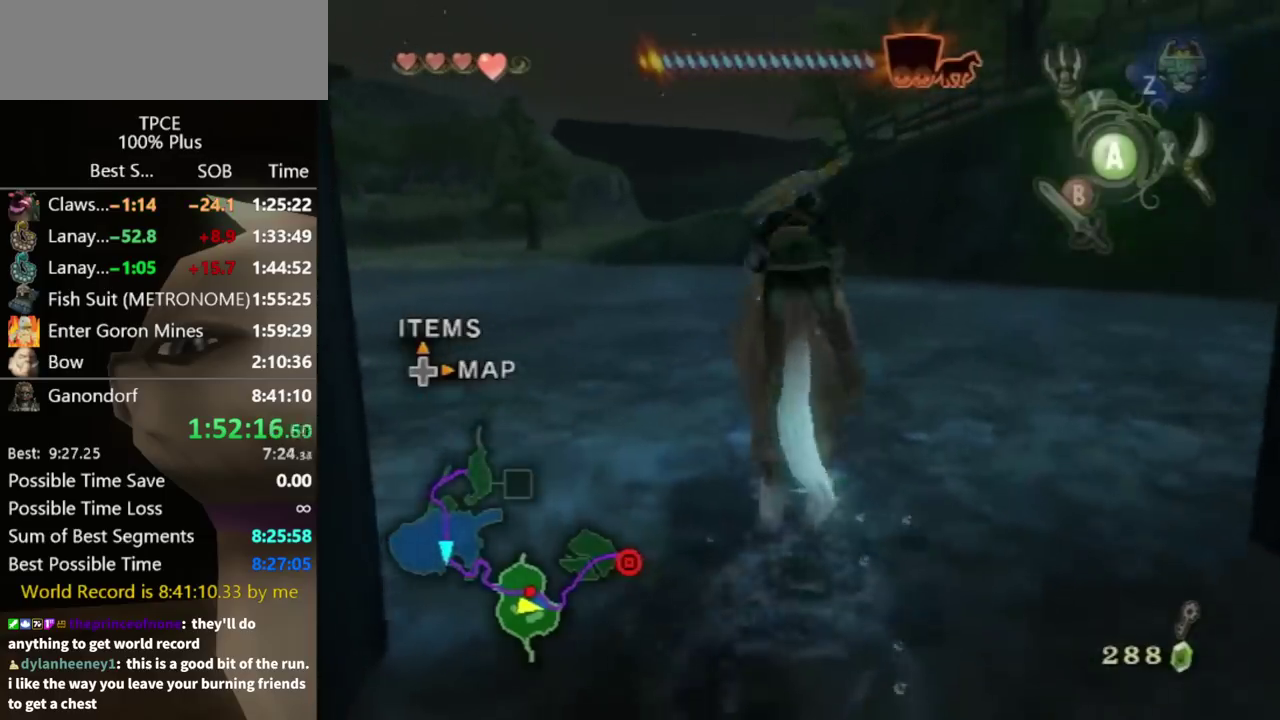
{"buttons": [], "left_stick": "up-left", "right_stick": "right", "events": [[33, "A", "up"], [300, "left_stick", "up-left"], [433, "right_stick", "right"]]}
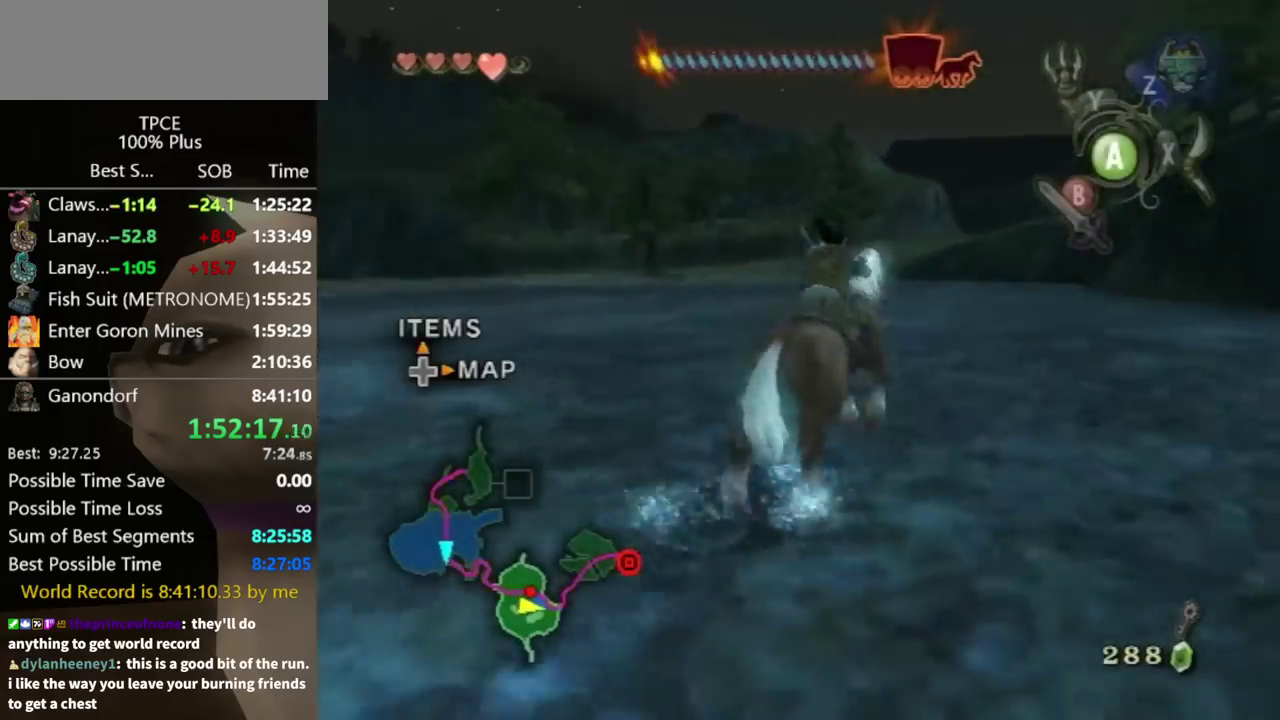
{"buttons": [], "left_stick": "up-left", "right_stick": "center", "events": [[100, "right_stick", "center"]]}
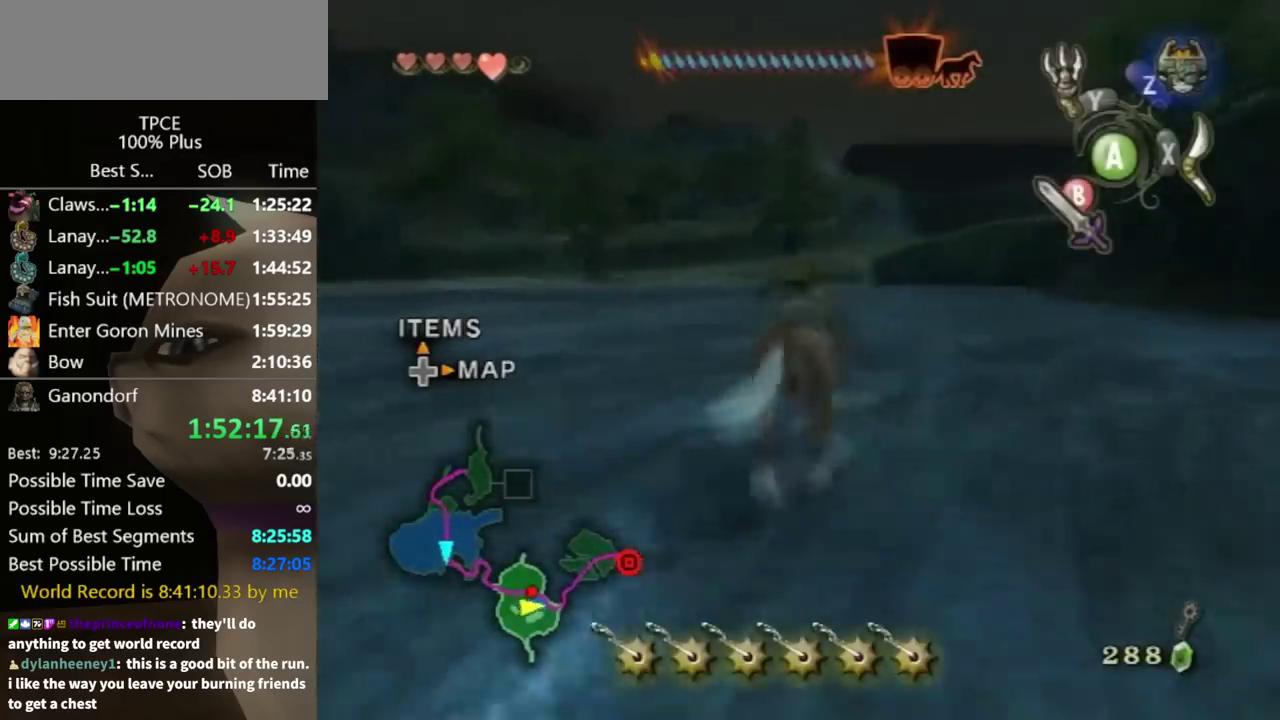
{"buttons": [], "left_stick": "up-left", "right_stick": "center", "events": [[67, "right_stick", "right"], [333, "right_stick", "center"]]}